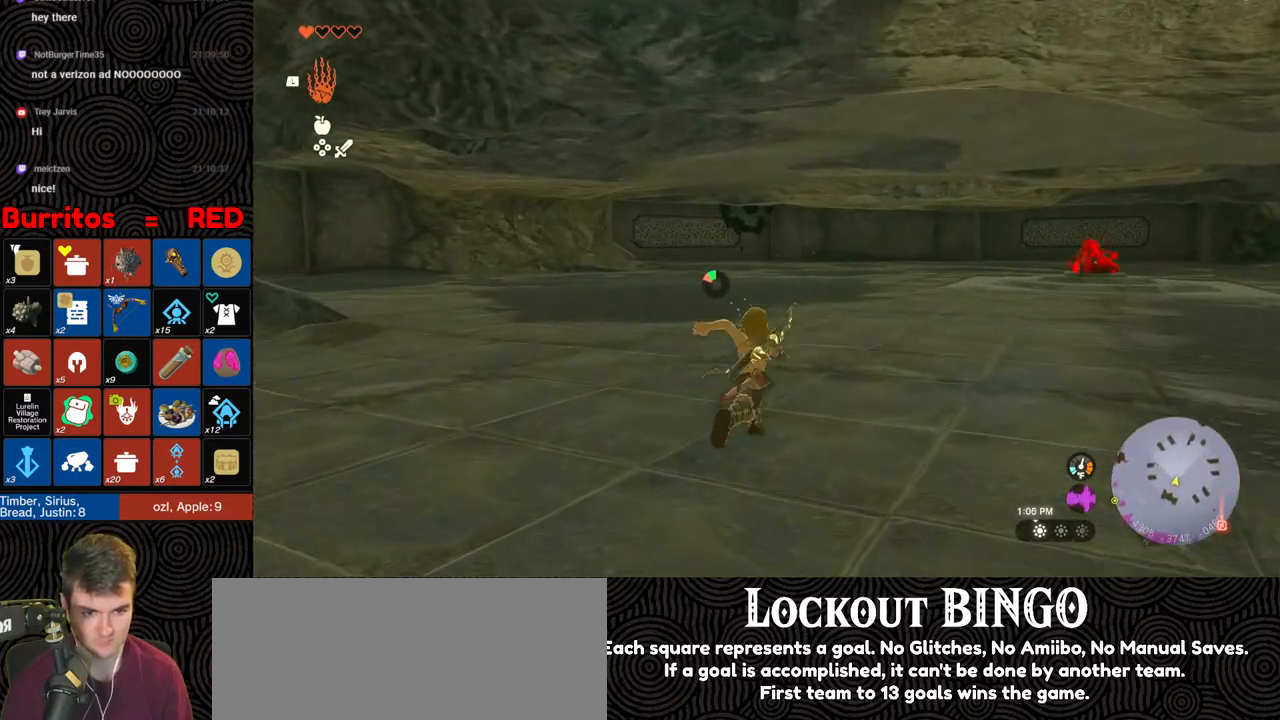
Gameplay with a controller (Nintendo layout); each line is a JSON object with the inputs held at the frame after it. "events" lists button and stick changes between this image and that frame as [ms after this image, input, new state], when the widget could be followed in between. Not read: L3 R3.
{"buttons": ["DPAD_RIGHT"], "left_stick": "up", "right_stick": "right", "events": [[83, "B", "up"], [117, "DPAD_RIGHT", "down"], [433, "right_stick", "right"]]}
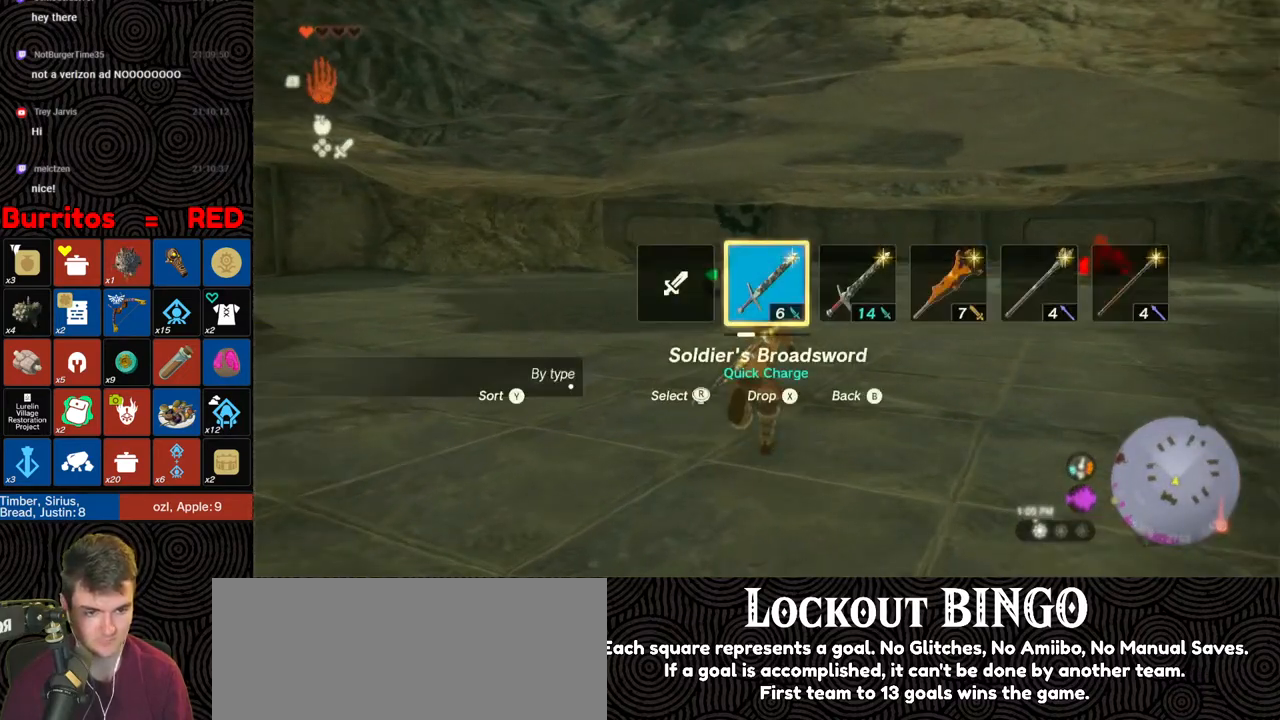
{"buttons": ["DPAD_RIGHT"], "left_stick": "up", "right_stick": "right", "events": [[67, "right_stick", "center"], [300, "right_stick", "right"], [417, "right_stick", "center"], [500, "right_stick", "right"]]}
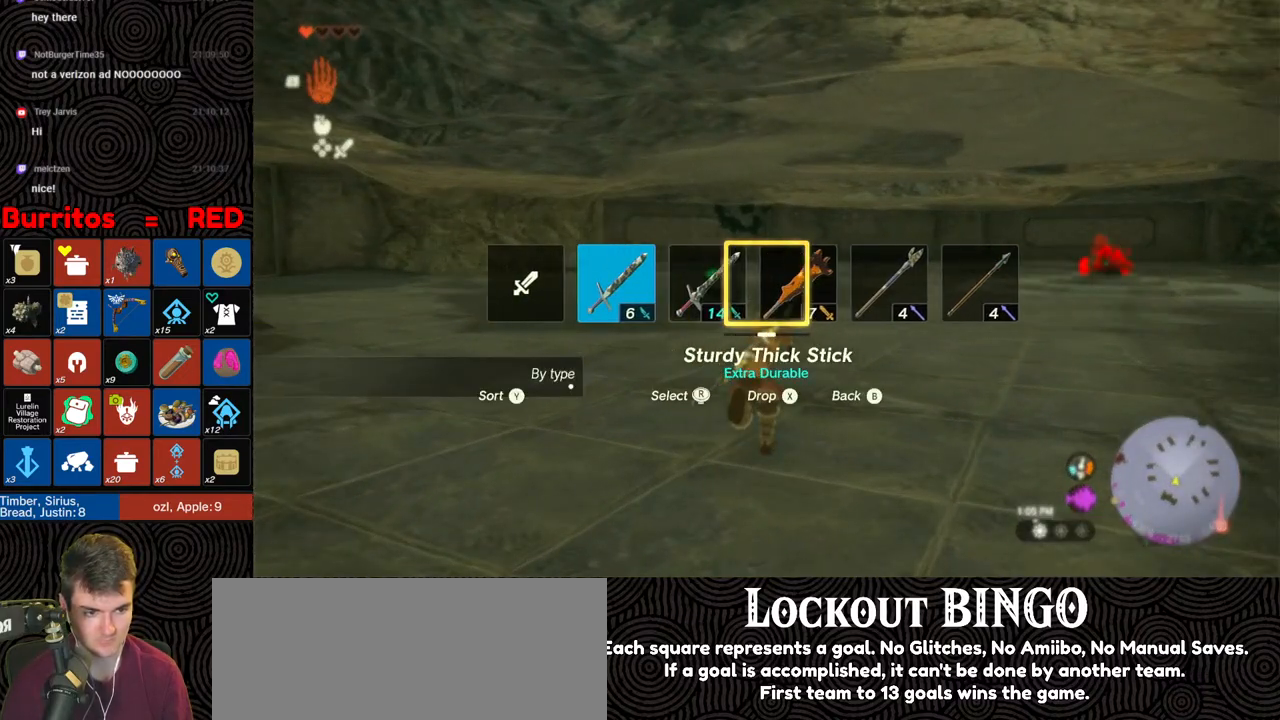
{"buttons": ["DPAD_RIGHT"], "left_stick": "up", "right_stick": "center", "events": [[100, "right_stick", "center"], [300, "right_stick", "left"], [400, "right_stick", "center"]]}
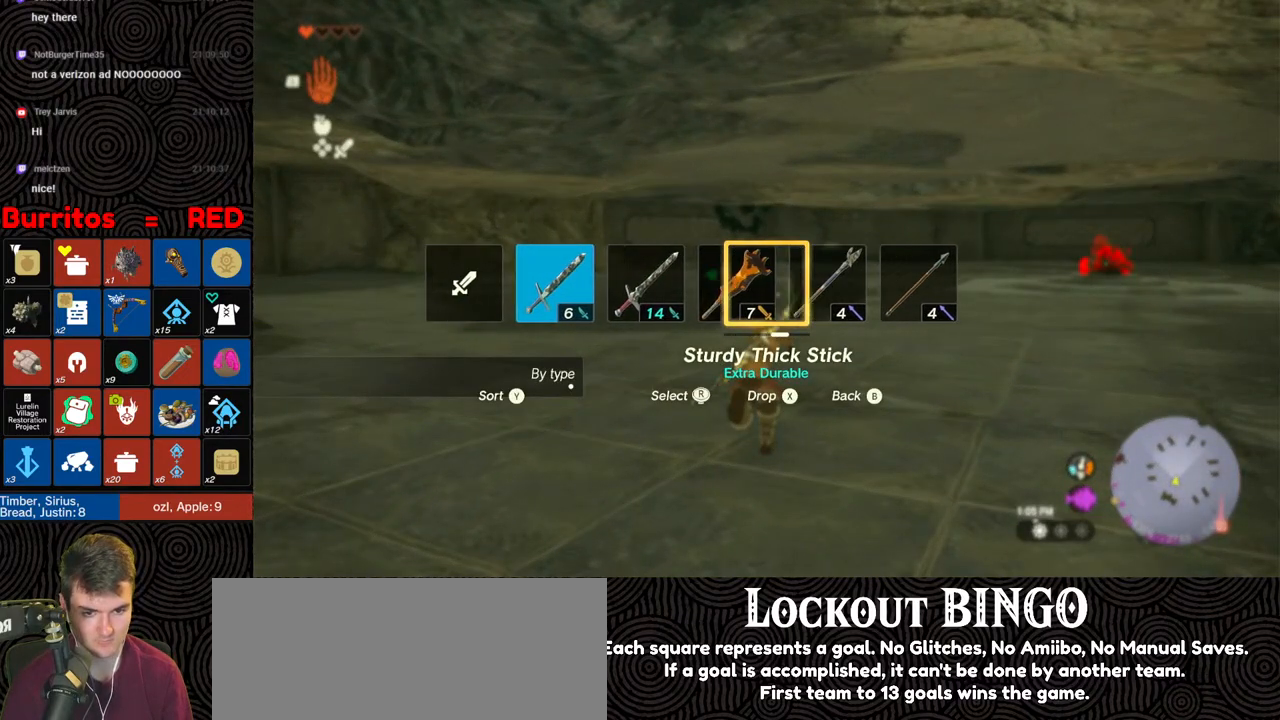
{"buttons": [], "left_stick": "up", "right_stick": "center", "events": [[50, "right_stick", "up-left"], [150, "right_stick", "center"], [250, "DPAD_RIGHT", "up"]]}
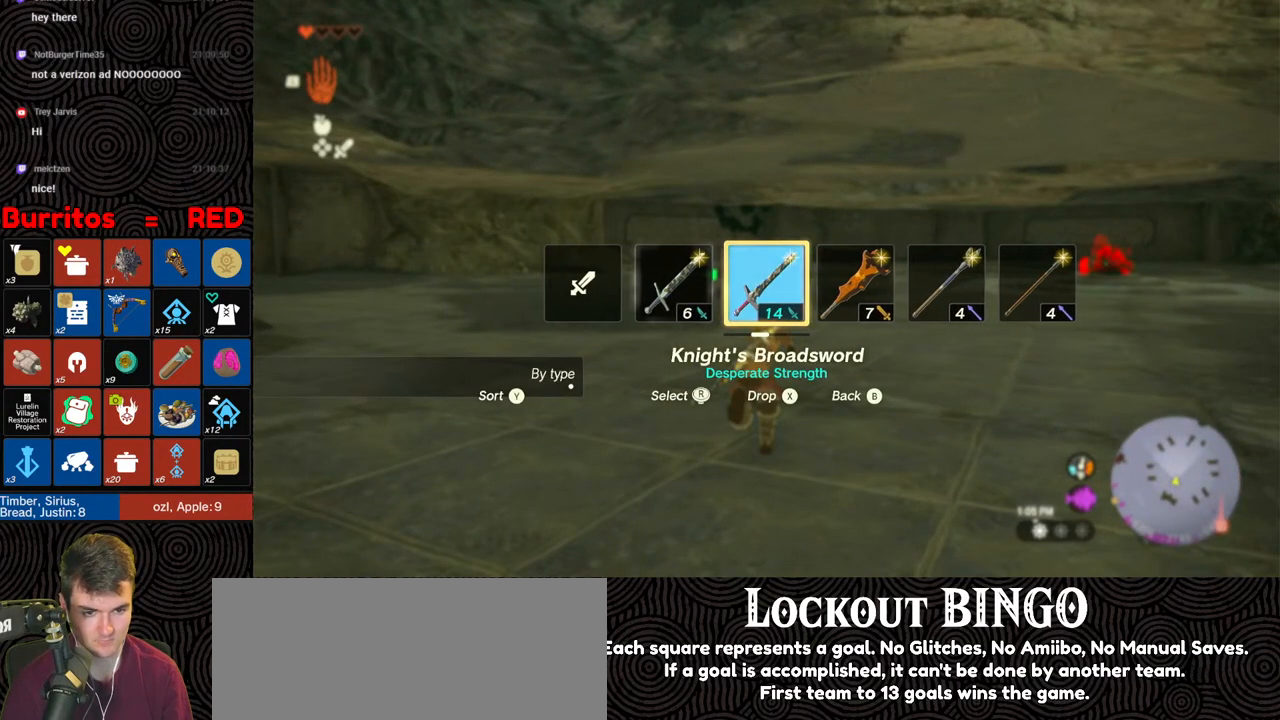
{"buttons": [], "left_stick": "up", "right_stick": "center", "events": [[167, "right_stick", "down"], [433, "right_stick", "center"]]}
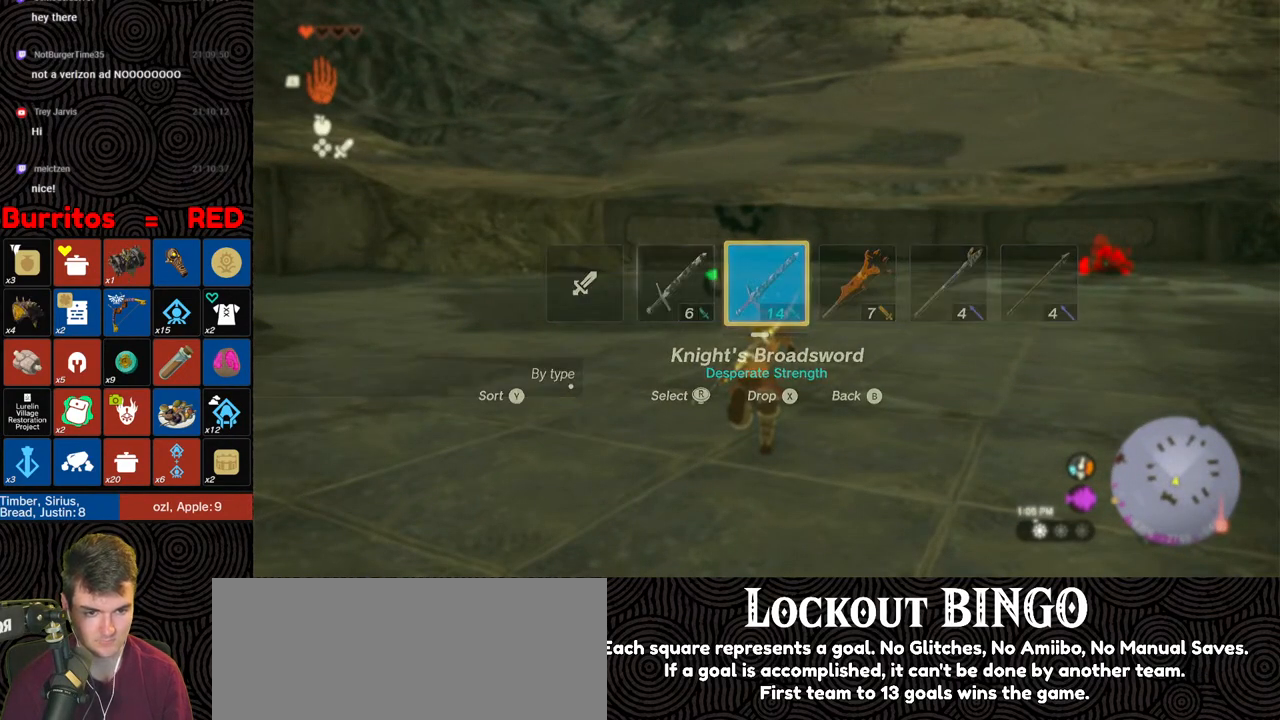
{"buttons": ["DPAD_UP"], "left_stick": "up", "right_stick": "center", "events": [[200, "DPAD_UP", "down"]]}
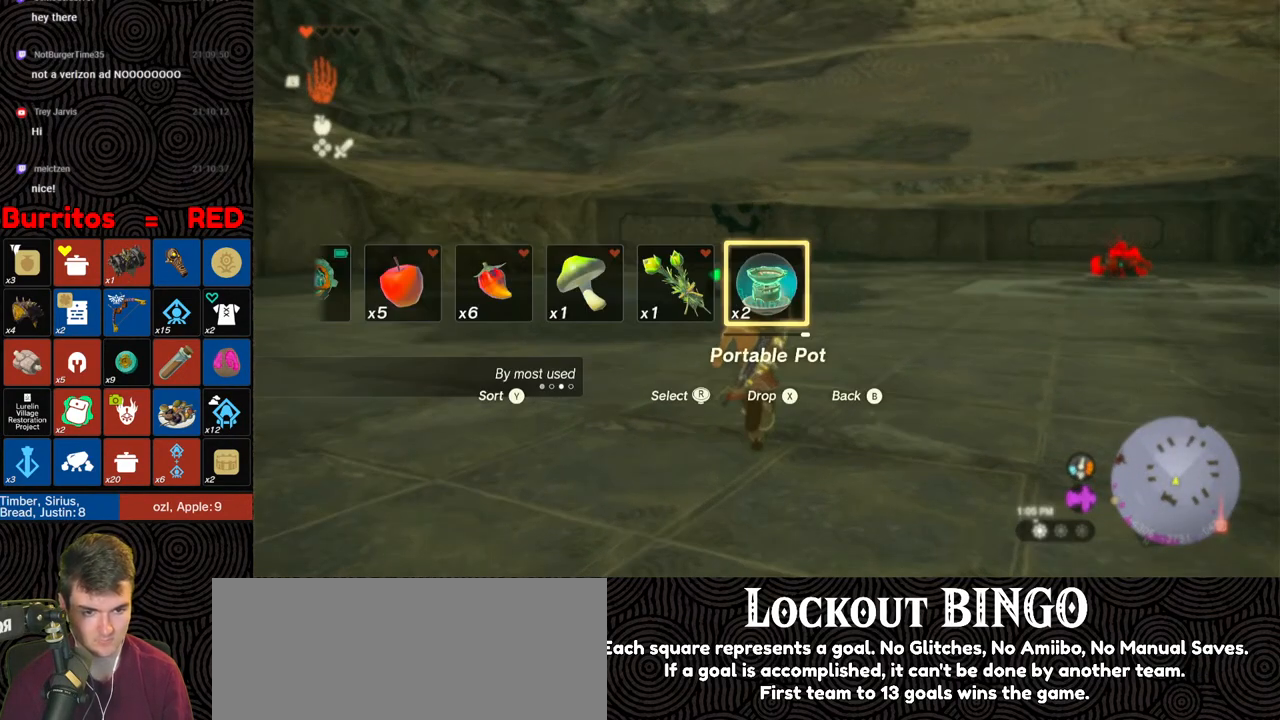
{"buttons": ["DPAD_UP"], "left_stick": "up", "right_stick": "center", "events": [[50, "Y", "down"], [117, "Y", "up"], [367, "X", "down"], [467, "X", "up"]]}
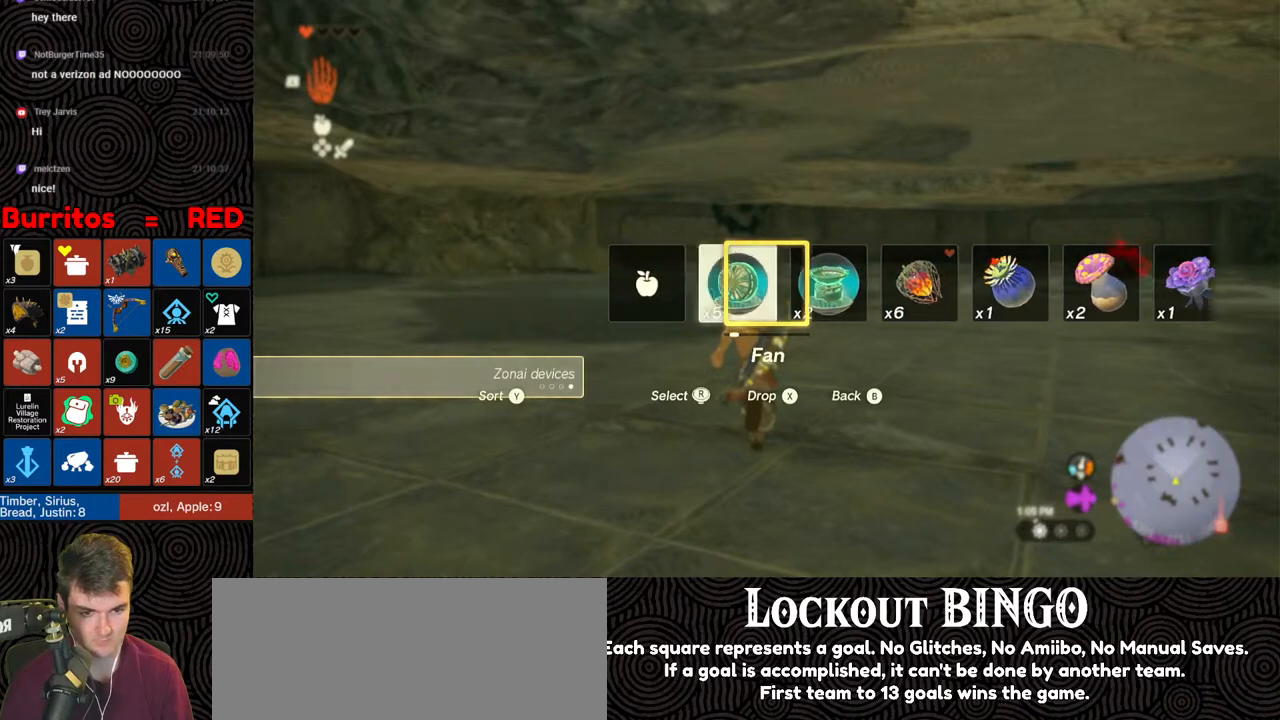
{"buttons": ["DPAD_UP"], "left_stick": "up", "right_stick": "center", "events": [[300, "Y", "down"], [400, "Y", "up"]]}
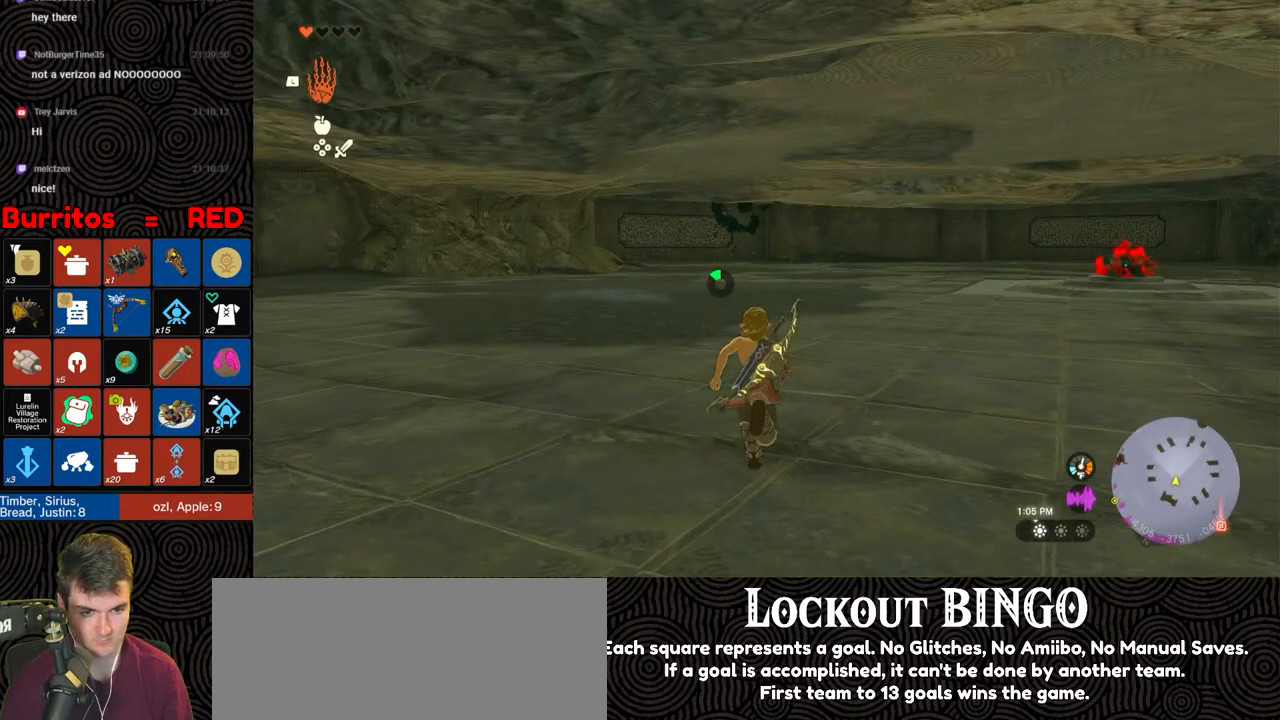
{"buttons": ["DPAD_UP"], "left_stick": "up", "right_stick": "center", "events": [[183, "DPAD_UP", "up"], [283, "DPAD_UP", "down"]]}
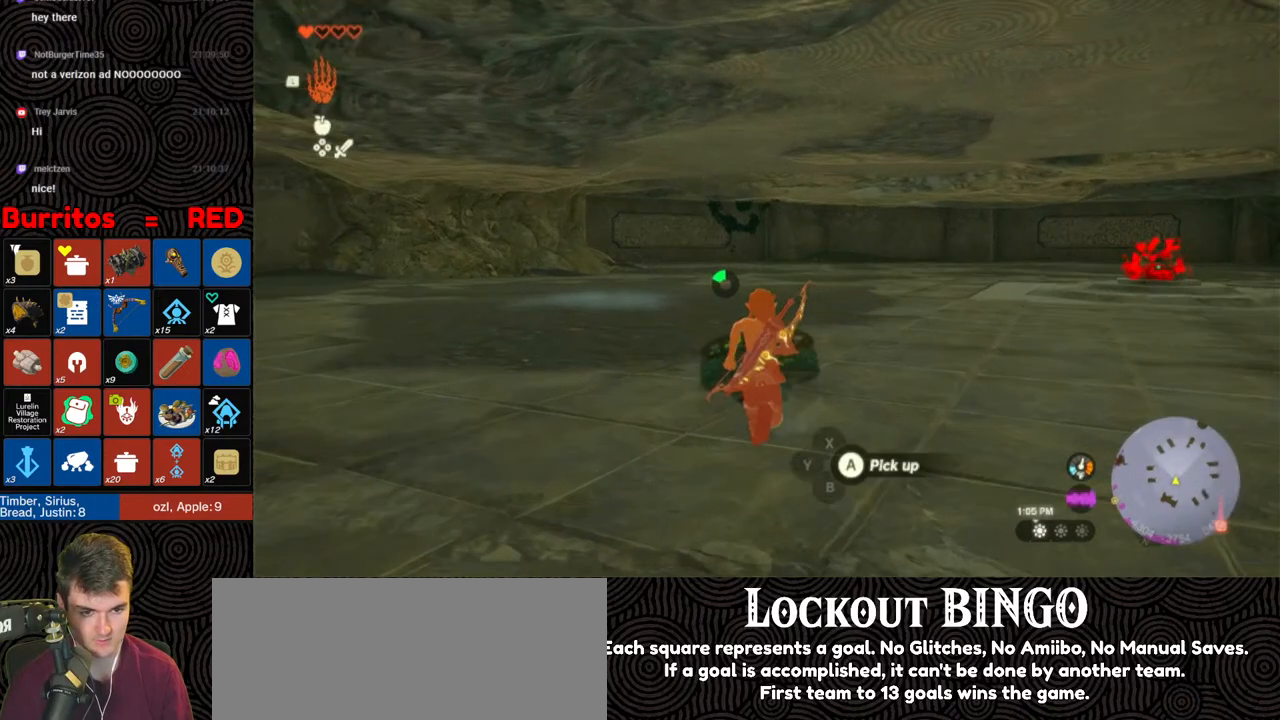
{"buttons": [], "left_stick": "up-right", "right_stick": "right", "events": [[217, "DPAD_UP", "up"], [300, "left_stick", "up-right"], [300, "right_stick", "right"]]}
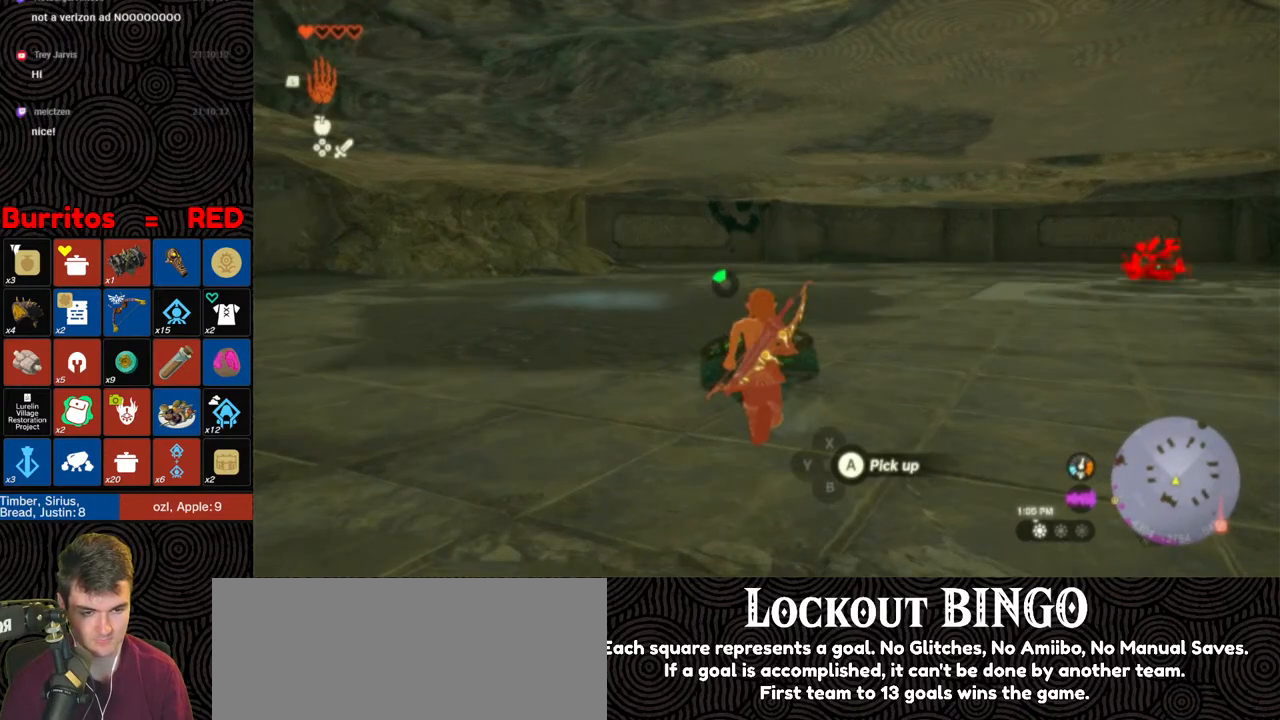
{"buttons": ["DPAD_UP"], "left_stick": "up-right", "right_stick": "center", "events": [[300, "DPAD_UP", "down"], [317, "right_stick", "center"]]}
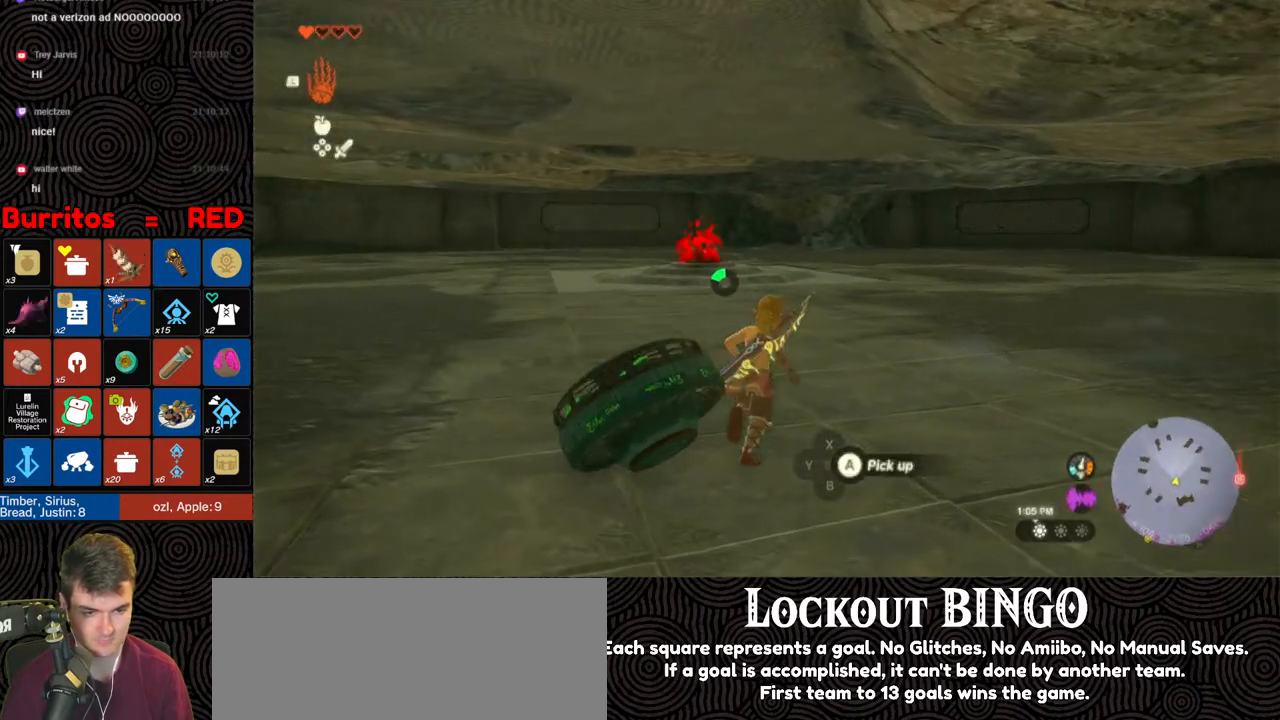
{"buttons": ["Y", "DPAD_UP"], "left_stick": "up-right", "right_stick": "center", "events": [[133, "Y", "down"], [217, "Y", "up"], [483, "Y", "down"]]}
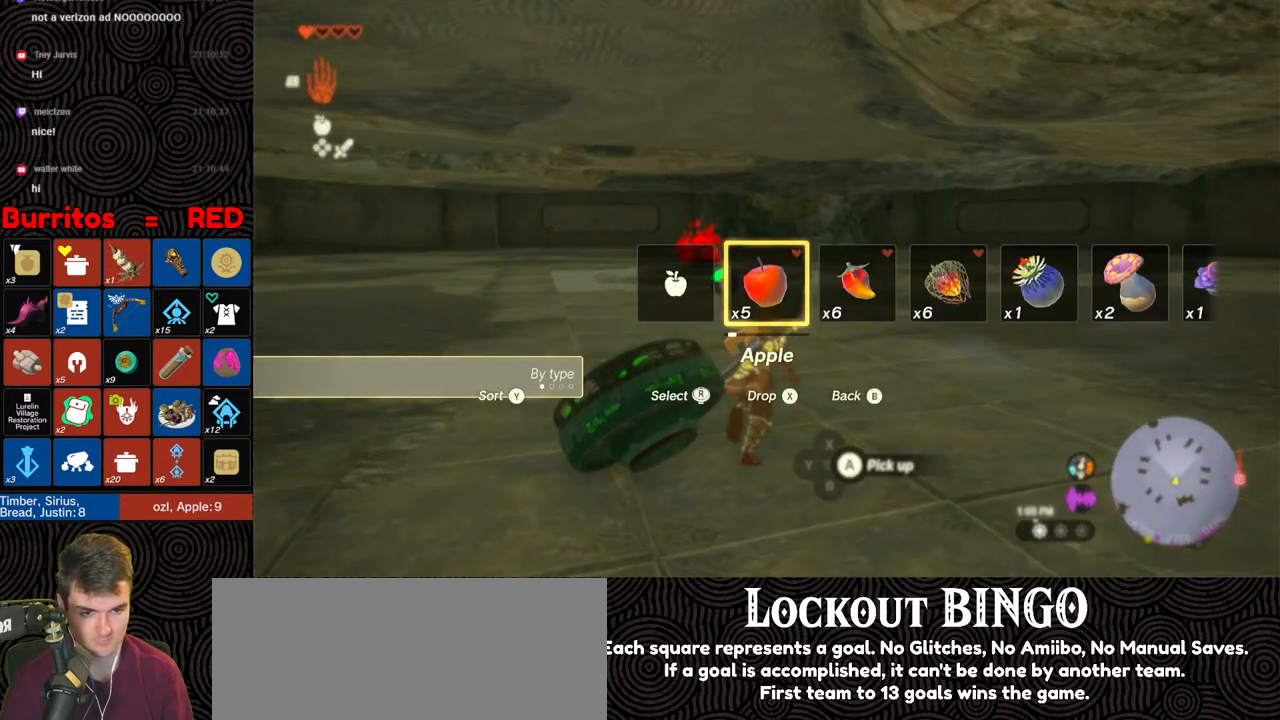
{"buttons": ["DPAD_UP"], "left_stick": "up-right", "right_stick": "center", "events": [[50, "Y", "up"]]}
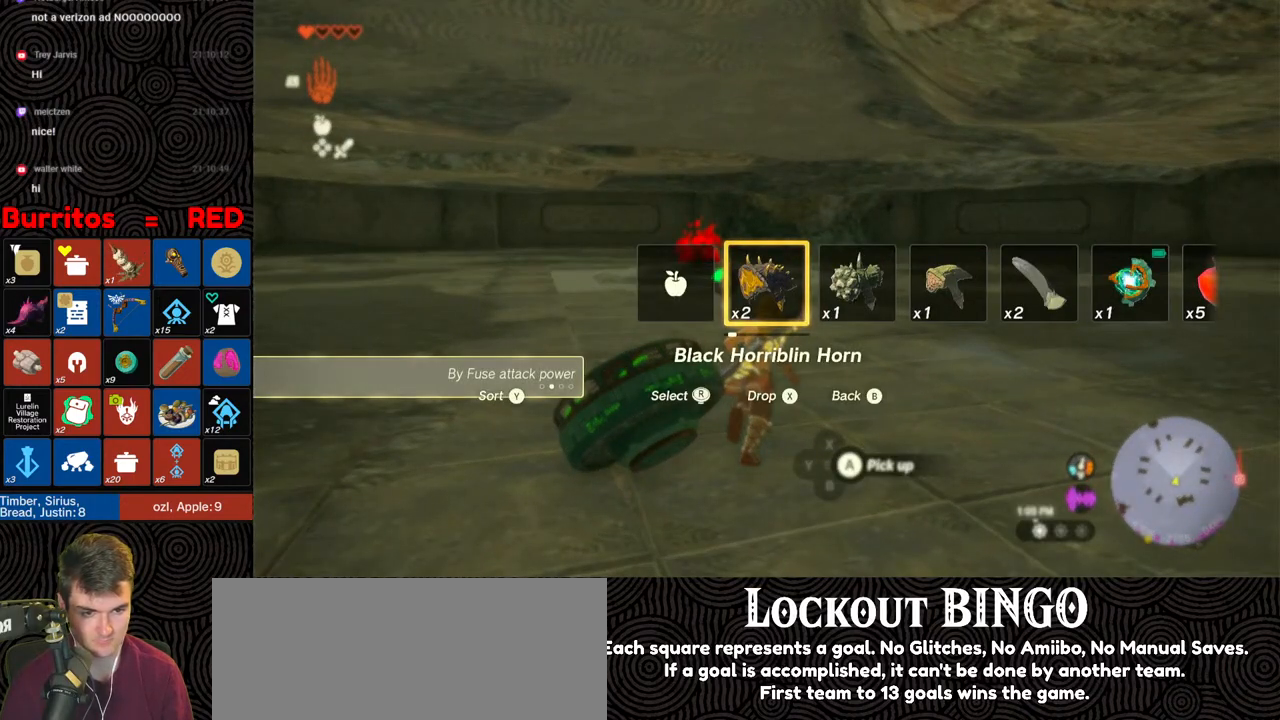
{"buttons": ["L1"], "left_stick": "up-right", "right_stick": "center", "events": [[67, "X", "down"], [167, "X", "up"], [233, "DPAD_UP", "up"], [433, "L1", "down"]]}
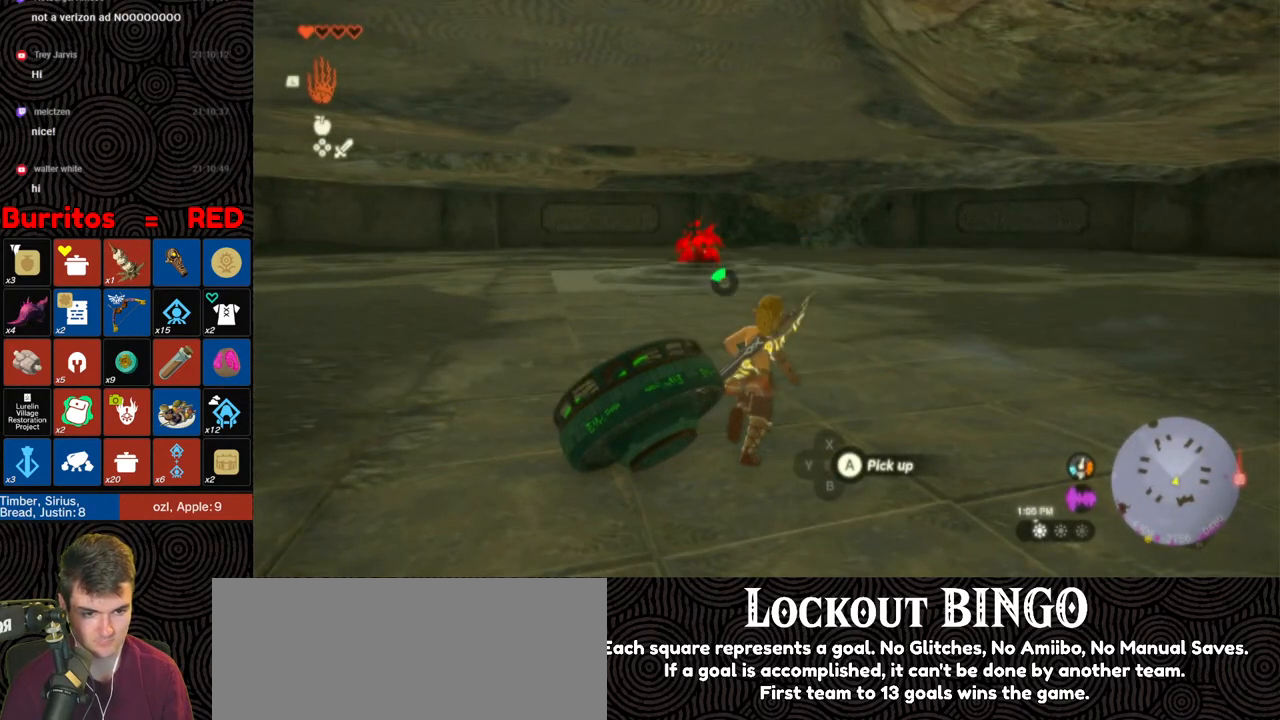
{"buttons": [], "left_stick": "center", "right_stick": "center", "events": [[250, "left_stick", "center"], [267, "right_stick", "down"], [383, "L1", "up"], [400, "right_stick", "center"]]}
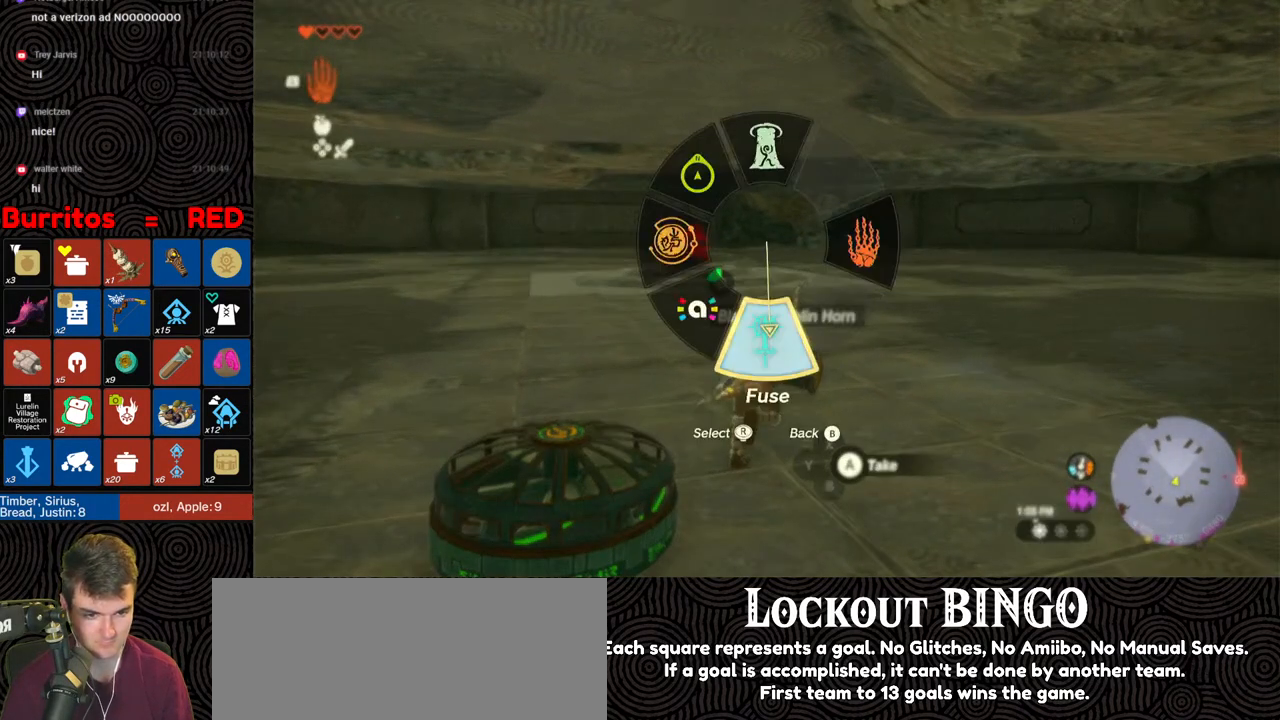
{"buttons": [], "left_stick": "center", "right_stick": "center", "events": [[117, "left_stick", "up"], [350, "Y", "down"], [450, "Y", "up"], [500, "left_stick", "center"]]}
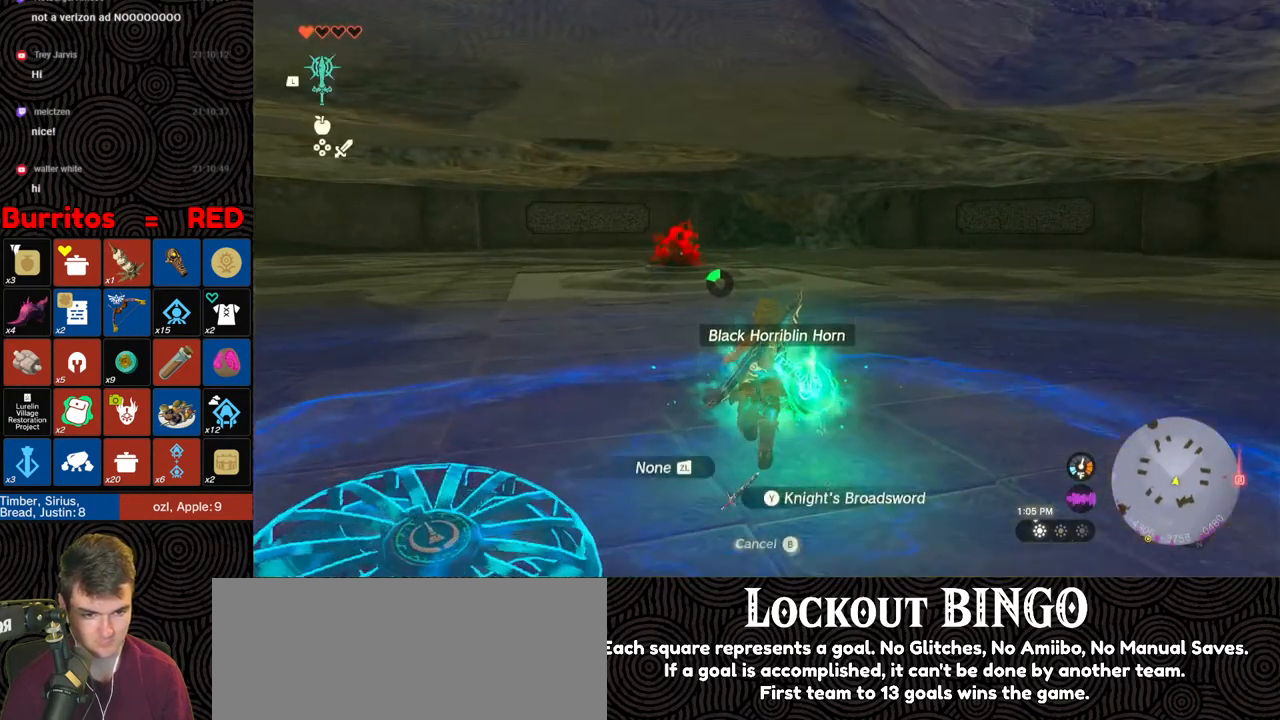
{"buttons": ["DPAD_UP", "DPAD_RIGHT"], "left_stick": "center", "right_stick": "center", "events": [[317, "DPAD_RIGHT", "down"], [350, "DPAD_UP", "down"]]}
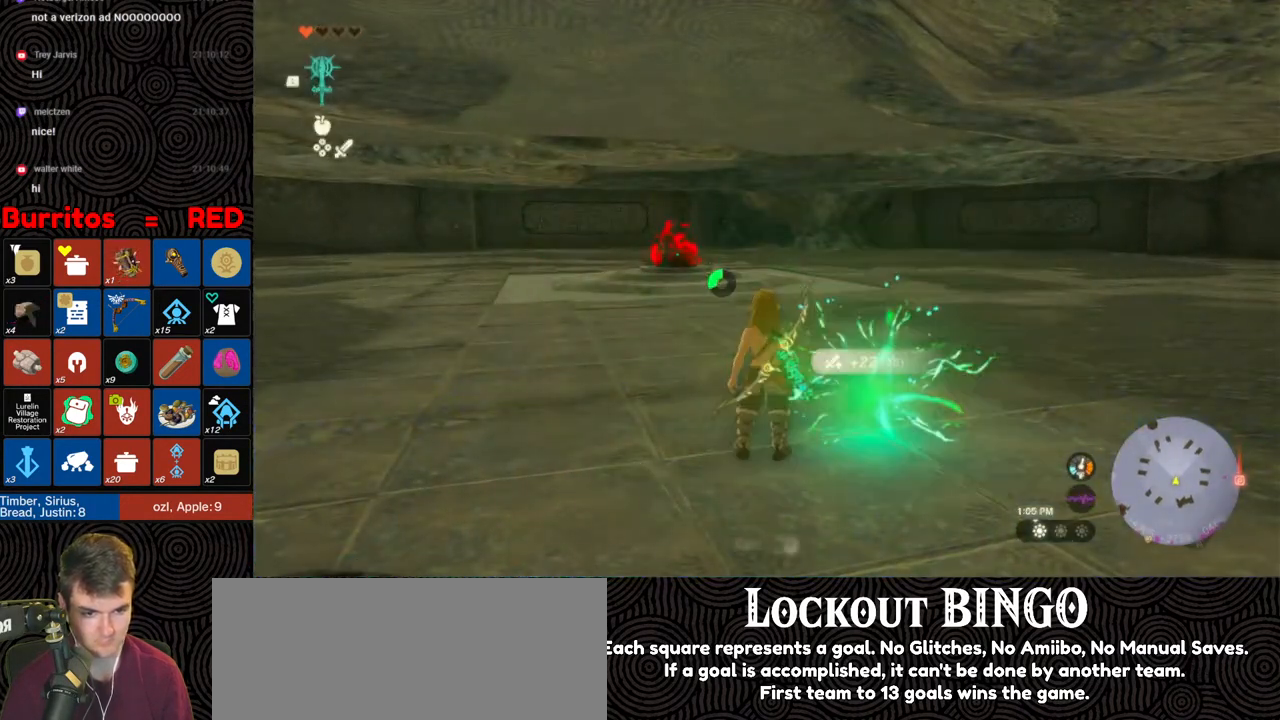
{"buttons": ["DPAD_UP", "DPAD_RIGHT"], "left_stick": "center", "right_stick": "center", "events": []}
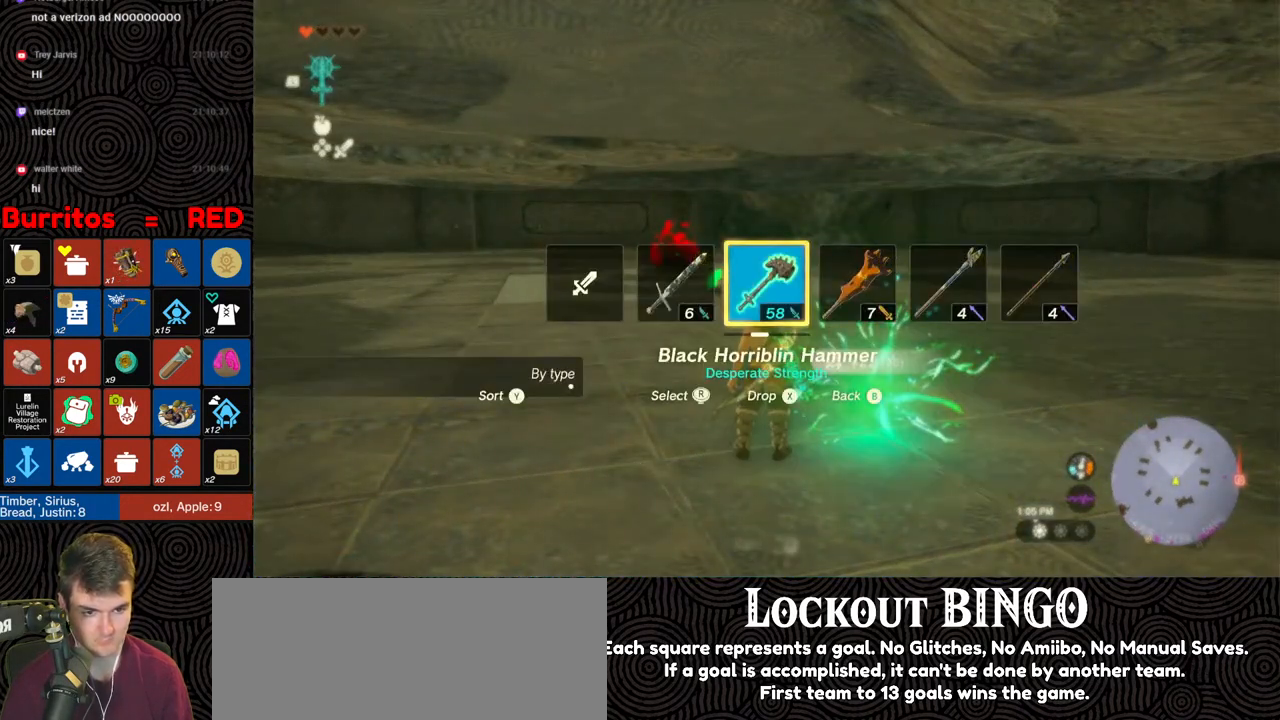
{"buttons": ["DPAD_UP", "DPAD_RIGHT"], "left_stick": "center", "right_stick": "center", "events": [[133, "right_stick", "right"], [250, "right_stick", "center"]]}
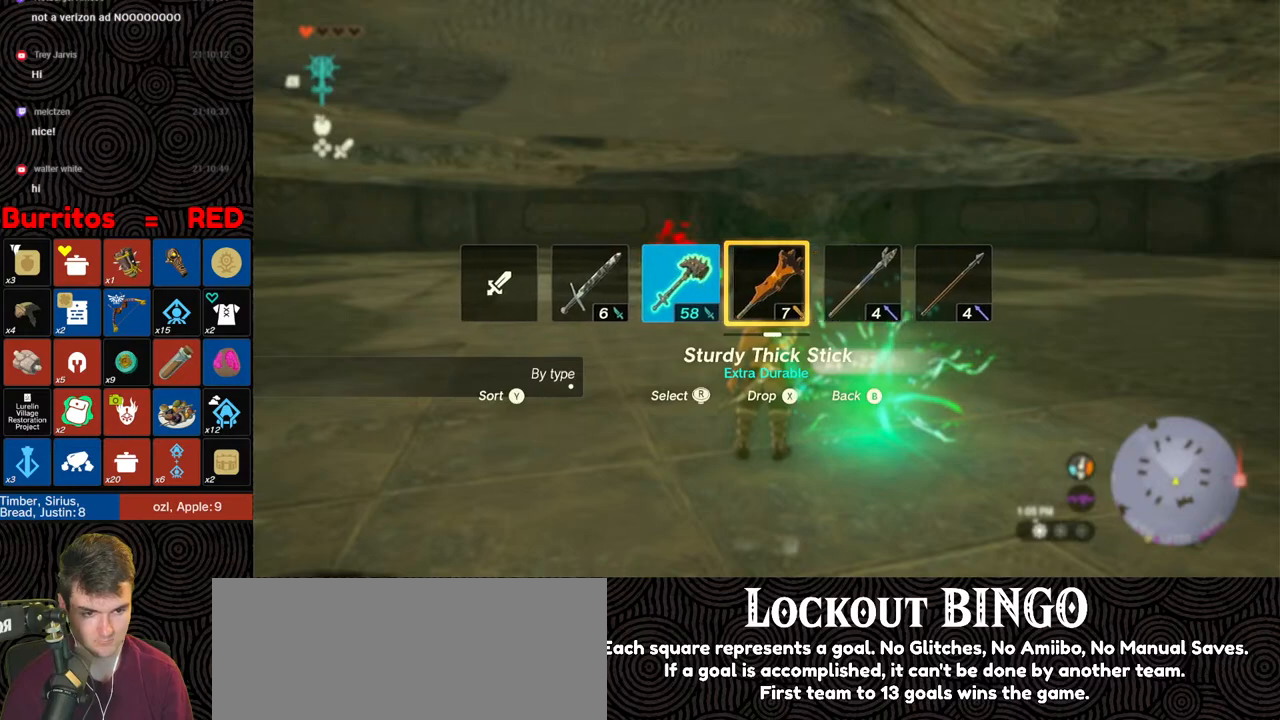
{"buttons": ["DPAD_RIGHT"], "left_stick": "center", "right_stick": "center", "events": [[450, "DPAD_UP", "up"]]}
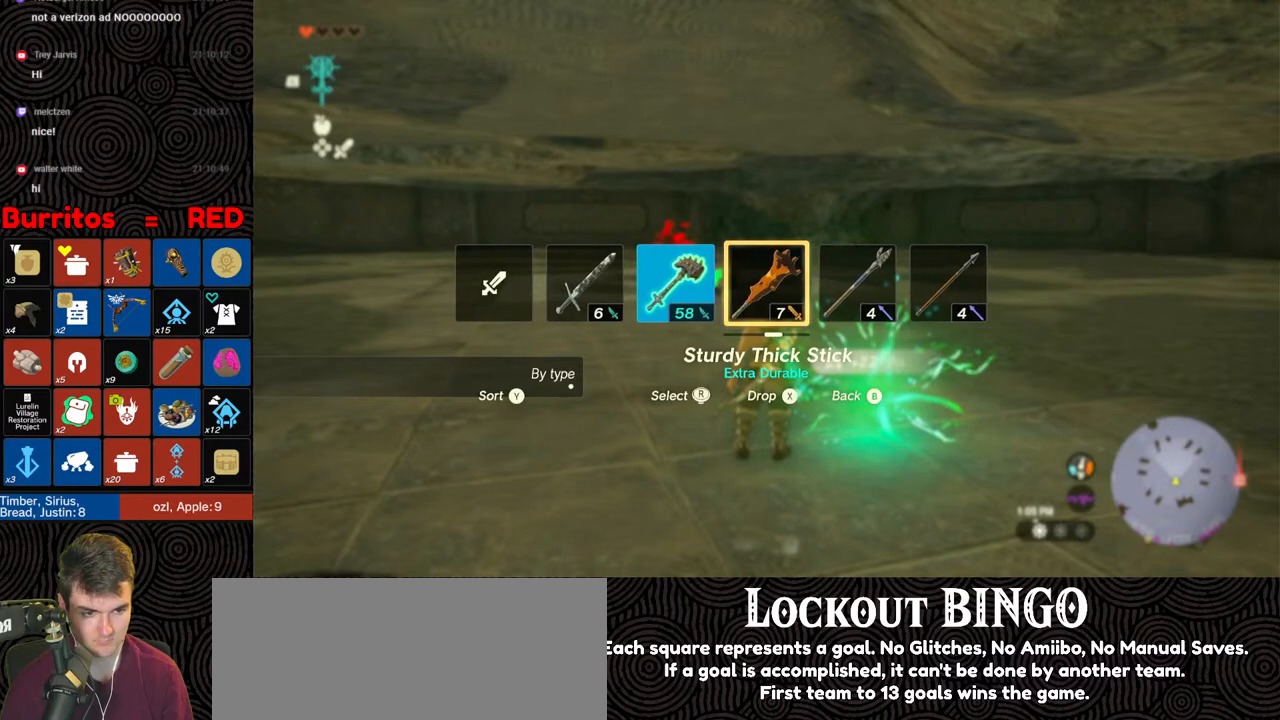
{"buttons": [], "left_stick": "up", "right_stick": "center", "events": [[167, "DPAD_RIGHT", "up"], [500, "left_stick", "up"]]}
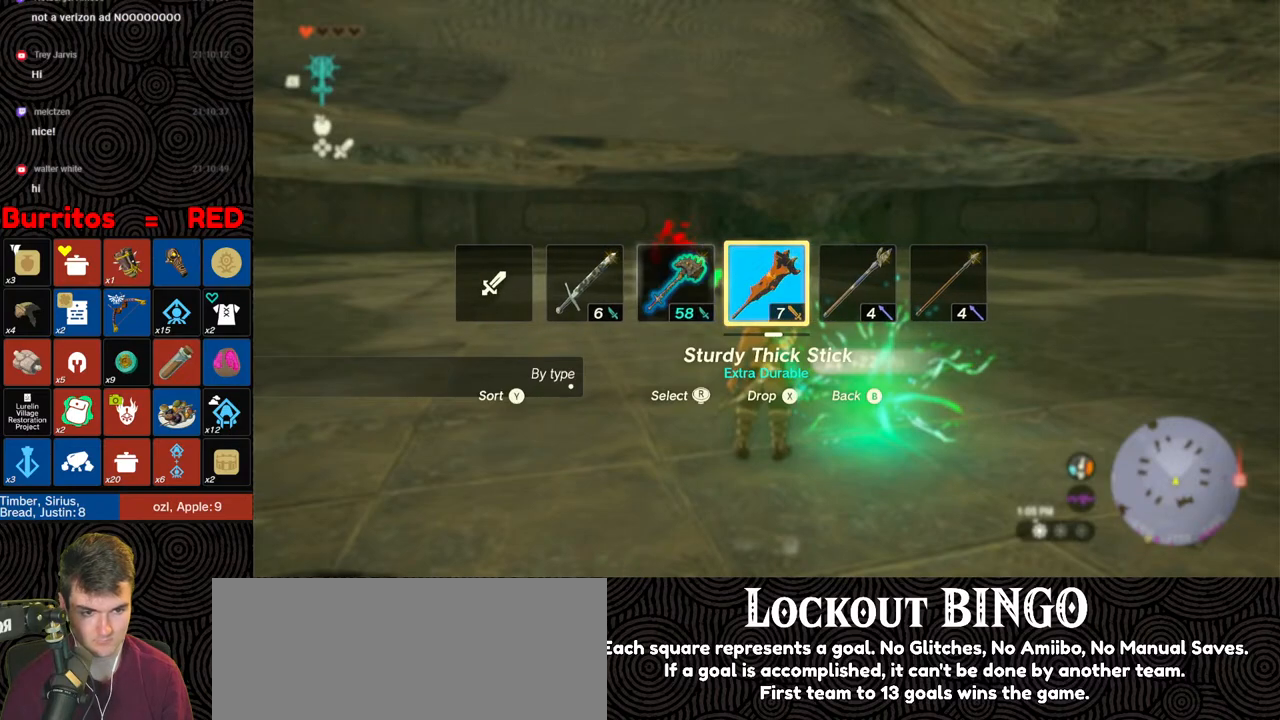
{"buttons": [], "left_stick": "up", "right_stick": "center", "events": []}
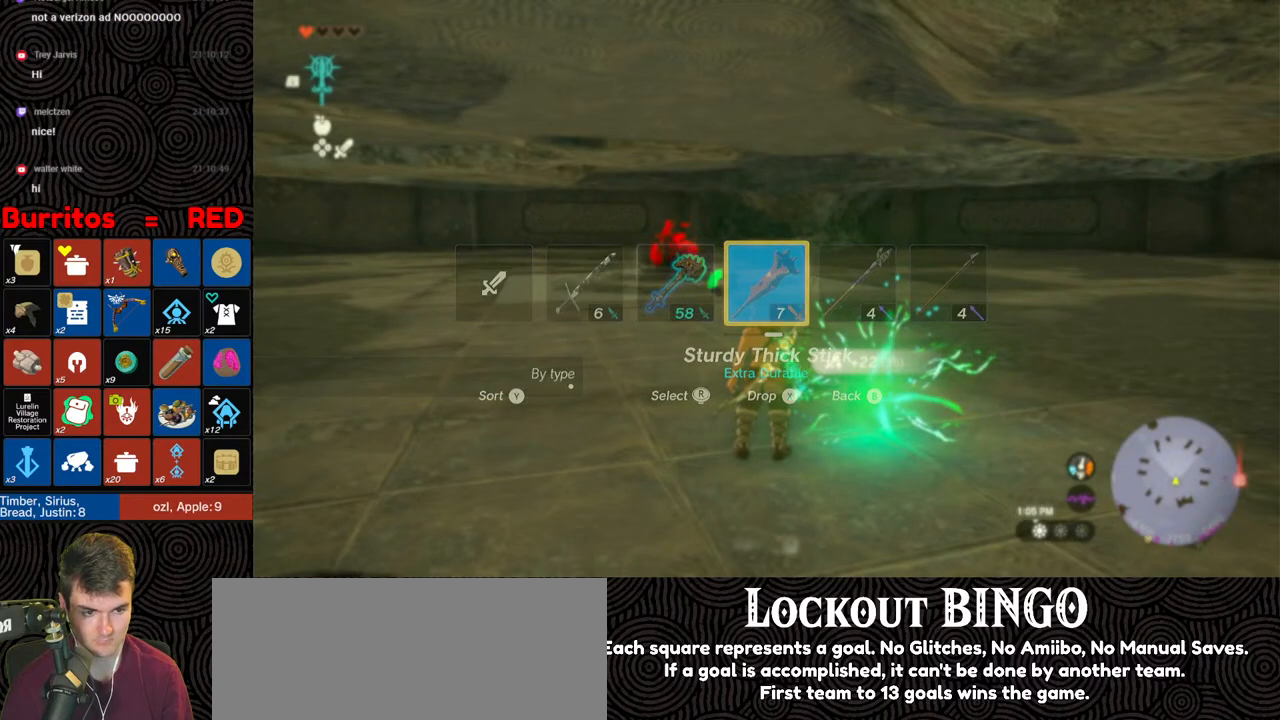
{"buttons": ["DPAD_UP", "DPAD_RIGHT"], "left_stick": "center", "right_stick": "right", "events": [[33, "left_stick", "center"], [183, "DPAD_RIGHT", "down"], [183, "DPAD_UP", "down"], [400, "right_stick", "right"]]}
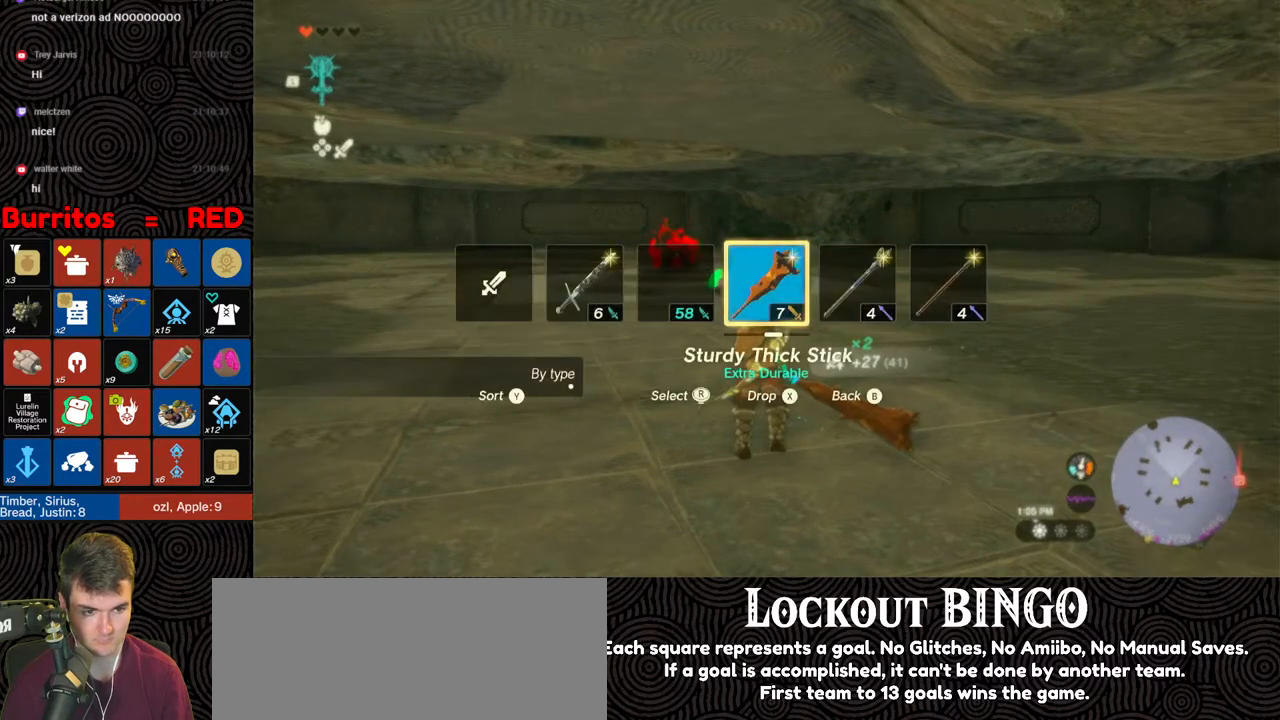
{"buttons": [], "left_stick": "up", "right_stick": "center", "events": [[33, "right_stick", "center"], [83, "DPAD_UP", "up"], [133, "DPAD_RIGHT", "up"], [350, "left_stick", "up"]]}
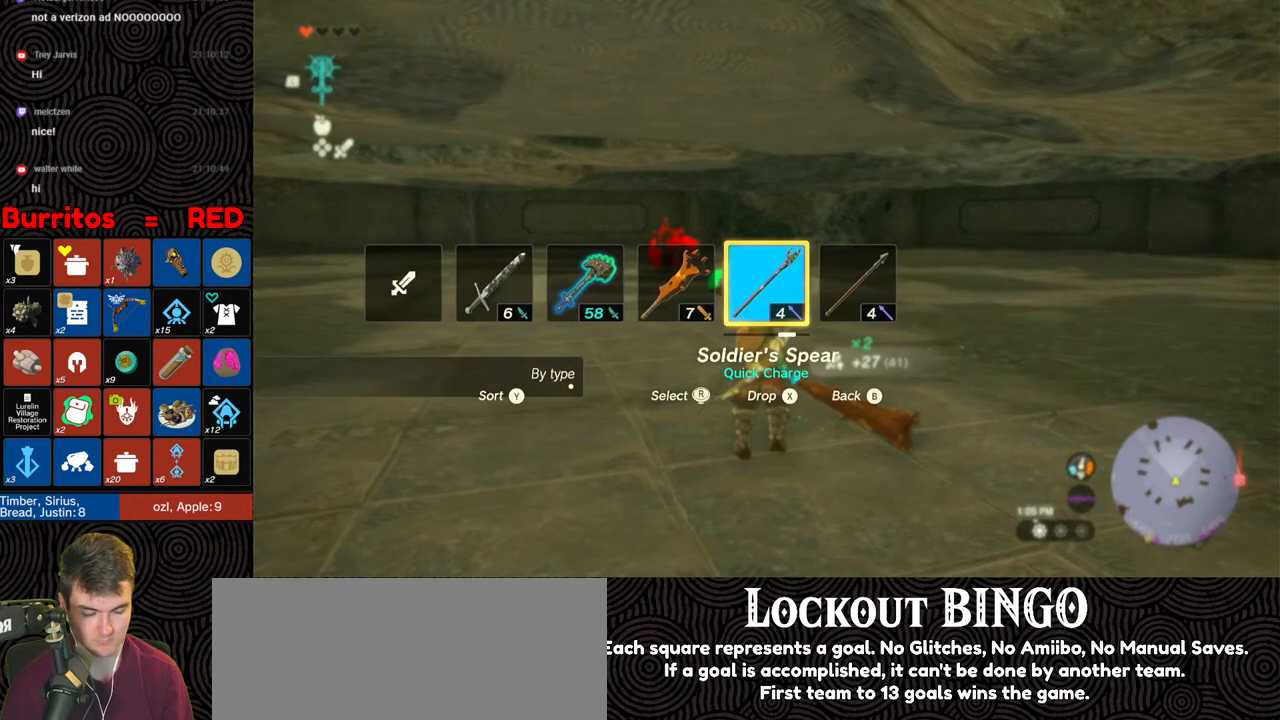
{"buttons": [], "left_stick": "center", "right_stick": "center", "events": [[33, "right_stick", "down"], [433, "left_stick", "center"], [433, "right_stick", "center"]]}
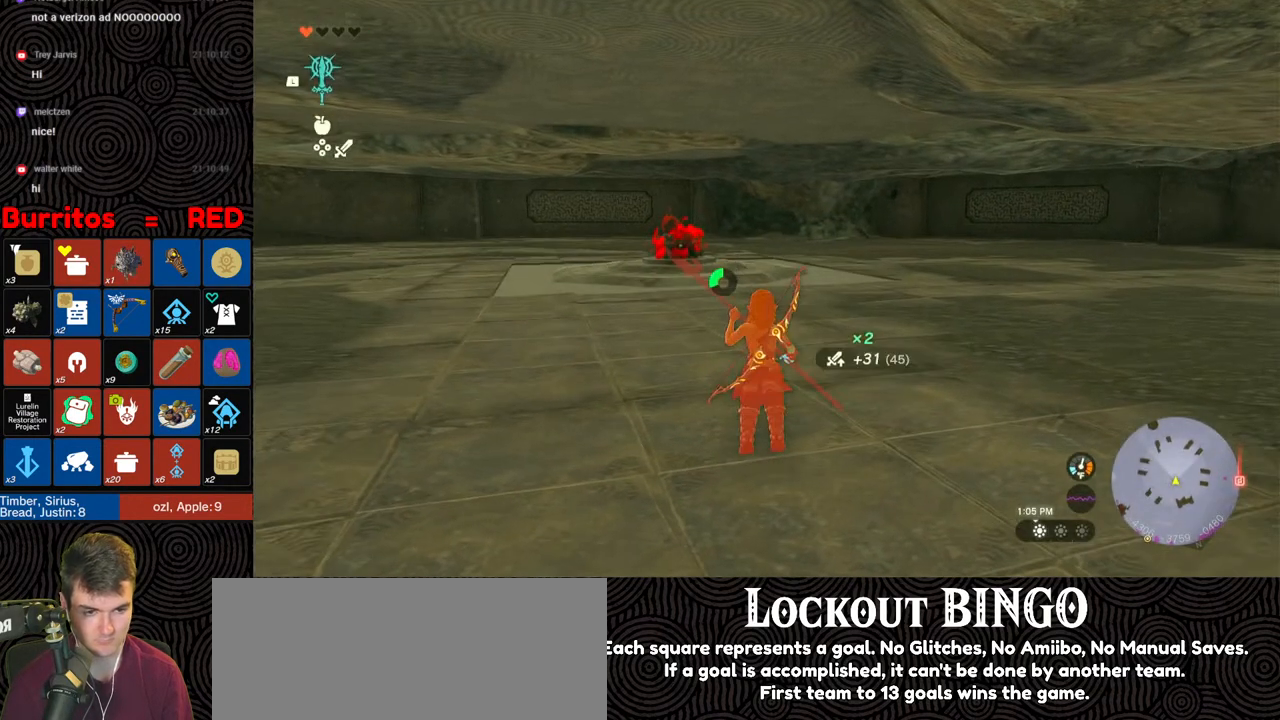
{"buttons": ["DPAD_UP"], "left_stick": "center", "right_stick": "center", "events": [[17, "DPAD_UP", "down"]]}
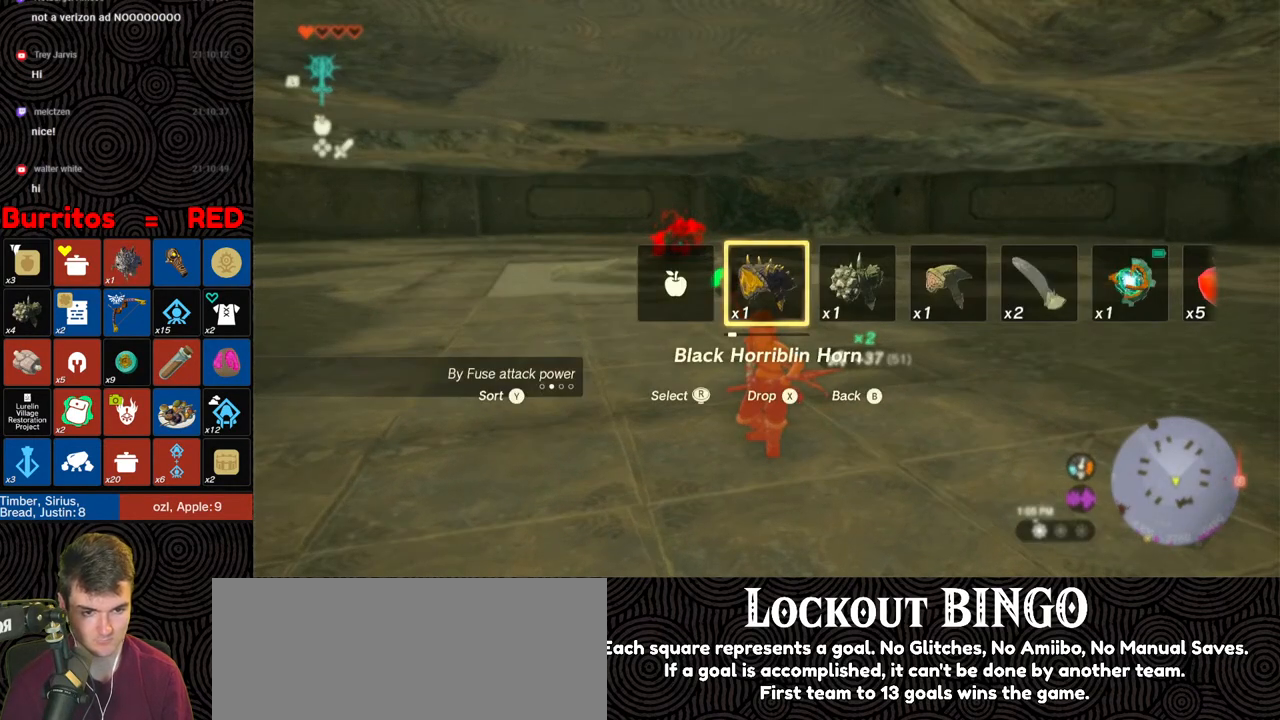
{"buttons": [], "left_stick": "center", "right_stick": "center", "events": [[167, "X", "down"], [267, "X", "up"], [350, "DPAD_UP", "up"]]}
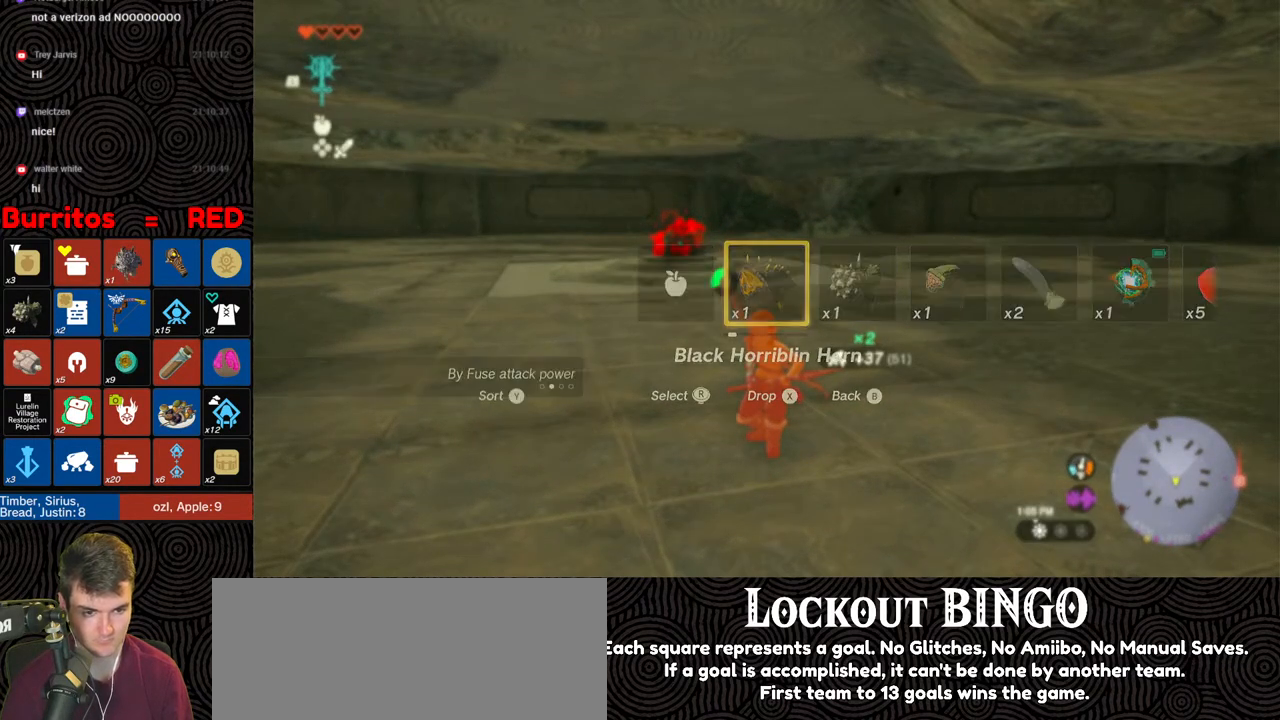
{"buttons": [], "left_stick": "center", "right_stick": "center", "events": [[83, "L1", "down"], [367, "right_stick", "down"], [467, "L1", "up"], [467, "right_stick", "center"]]}
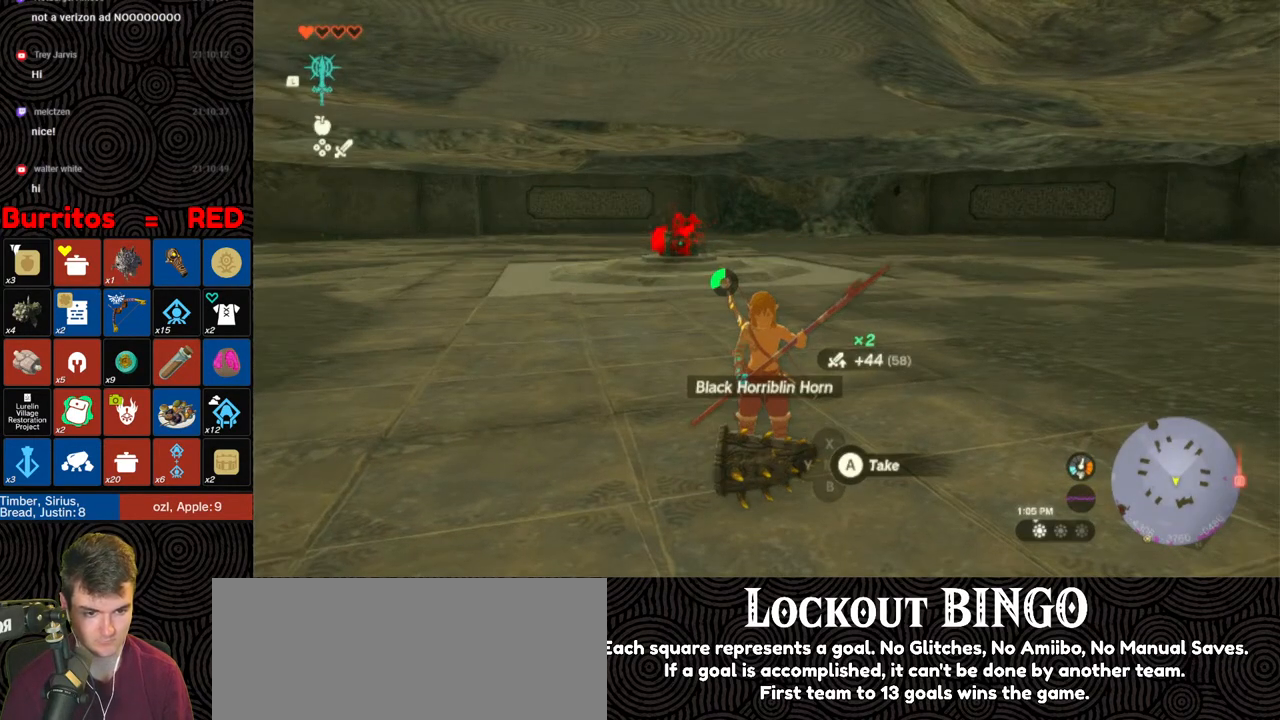
{"buttons": ["Y"], "left_stick": "center", "right_stick": "center", "events": [[433, "Y", "down"]]}